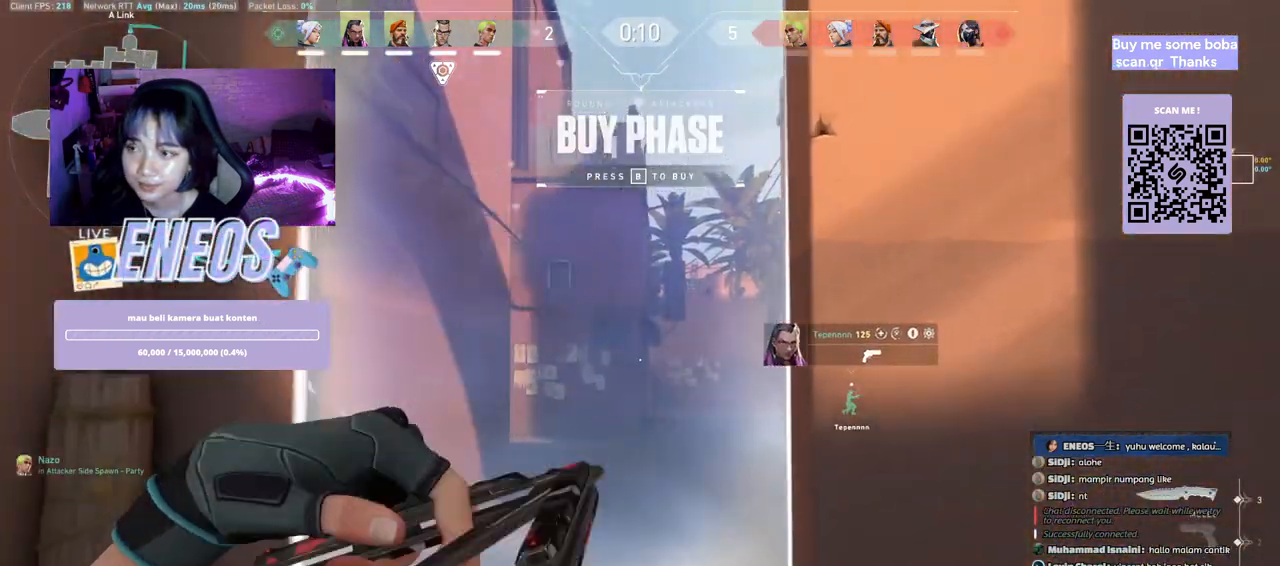
Gameplay with keyboard and mouse; each line is a JSON object with the keys and mouse buttons held at the frame after it. "events" lists presses ("down") and releases ("up") of "a", "ctrl", "d", "e", "q", "s", "shift", "space", "w", "mouse_left", "mouse_wheel", "mouse_right", "mouse_mb4" and "mouse_mb5" between this image and that frame as [ms after this image, input, new state], when the widget could be followed in between. "mouse_left", "mouse_wheel", "mouse_right", "mouse_mb4", "mouse_mb5" = the "left", "wheel", "right", "mb4", "mb5" buttons of the "mouse" list. No other keys are recorded. "wheel" means that the mouse wheel is clicked or scrolled. Mouse movement is not recorded.
{"keys": ["shift", "space"], "mouse": [], "events": [[33, "space", "down"], [100, "shift", "down"], [183, "w", "up"], [267, "mouse_right", "down"], [450, "mouse_right", "up"]]}
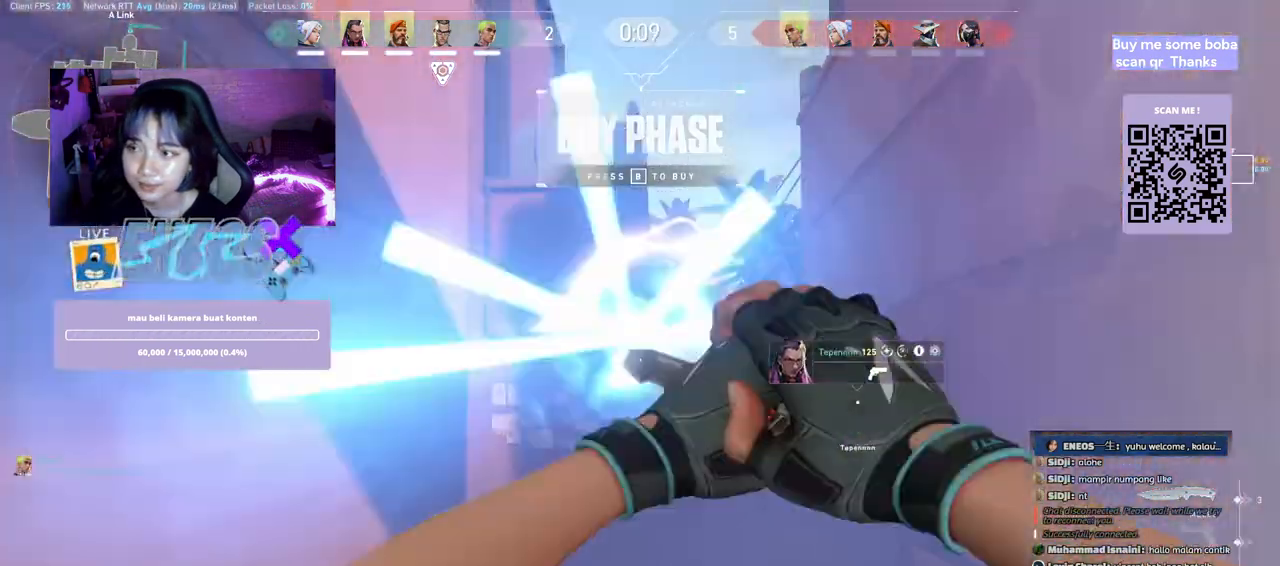
{"keys": ["shift", "space"], "mouse": [], "events": []}
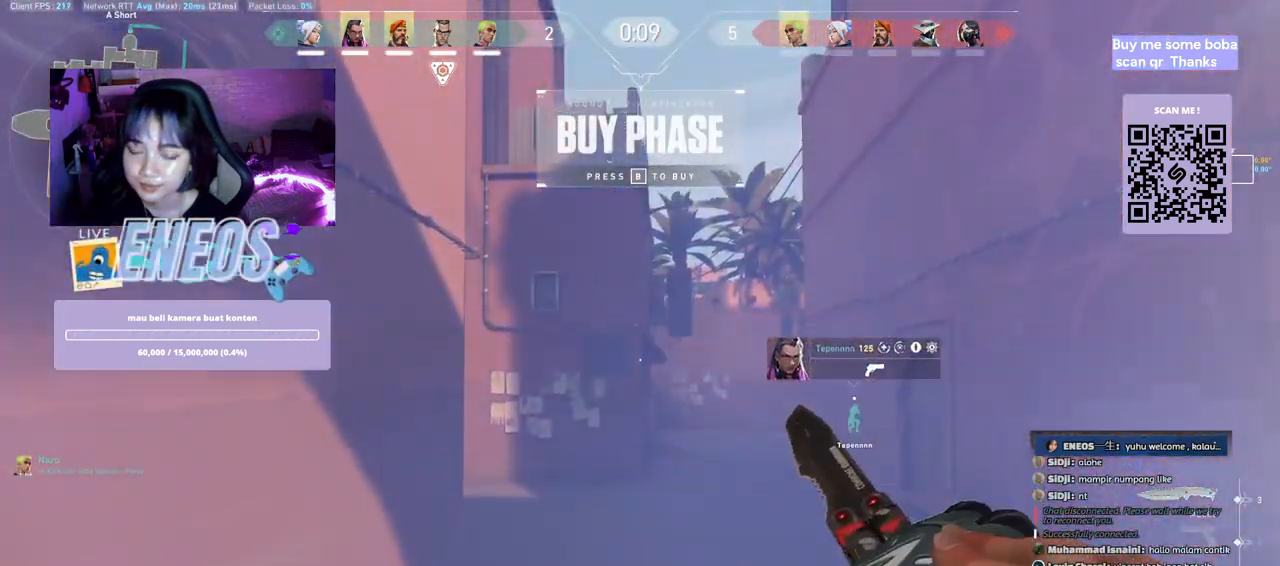
{"keys": ["space"], "mouse": [], "events": [[483, "shift", "up"]]}
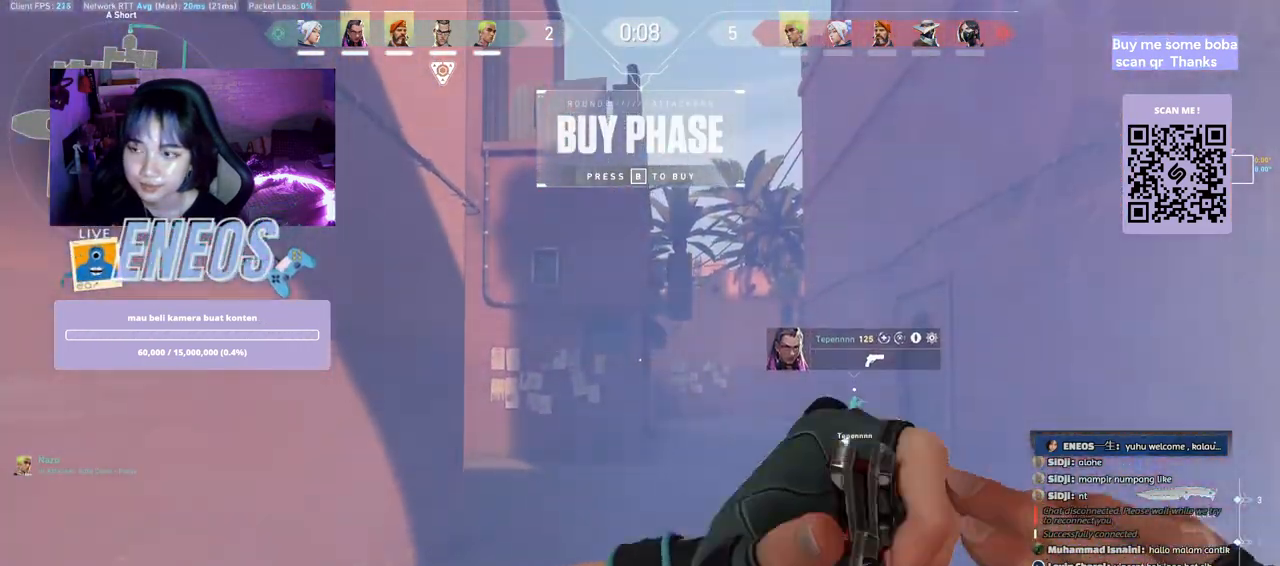
{"keys": [], "mouse": [], "events": [[67, "space", "up"], [300, "ctrl", "down"], [433, "ctrl", "up"]]}
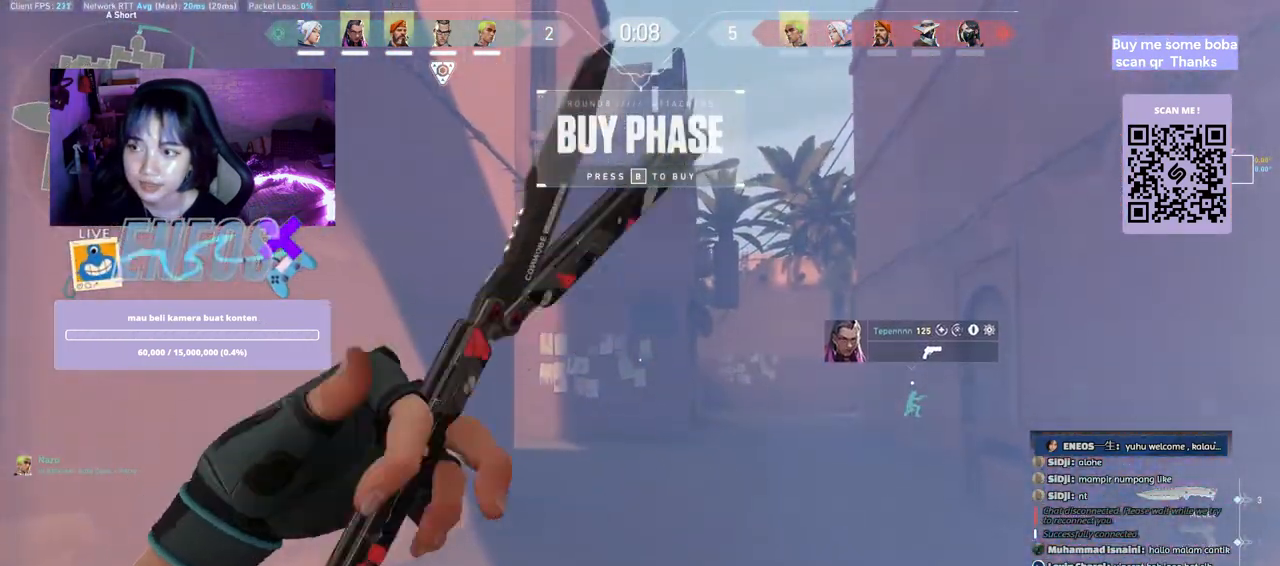
{"keys": [], "mouse": ["right"], "events": [[50, "ctrl", "down"], [150, "ctrl", "up"], [233, "ctrl", "down"], [367, "mouse_right", "down"], [417, "ctrl", "up"]]}
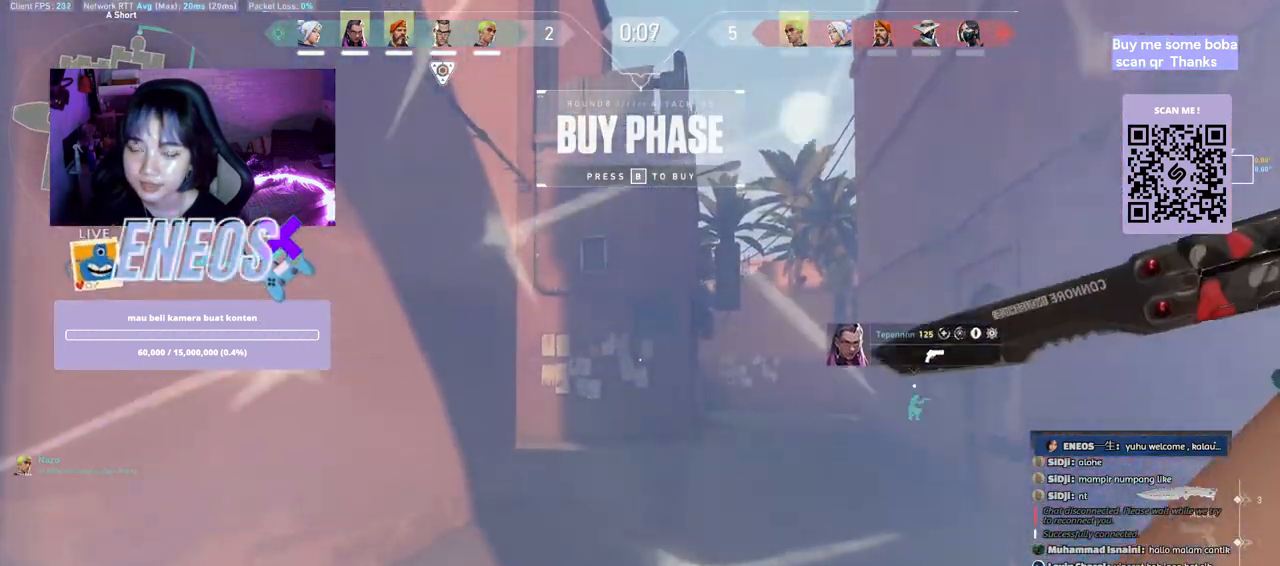
{"keys": ["s"], "mouse": [], "events": [[33, "mouse_right", "up"], [100, "s", "down"]]}
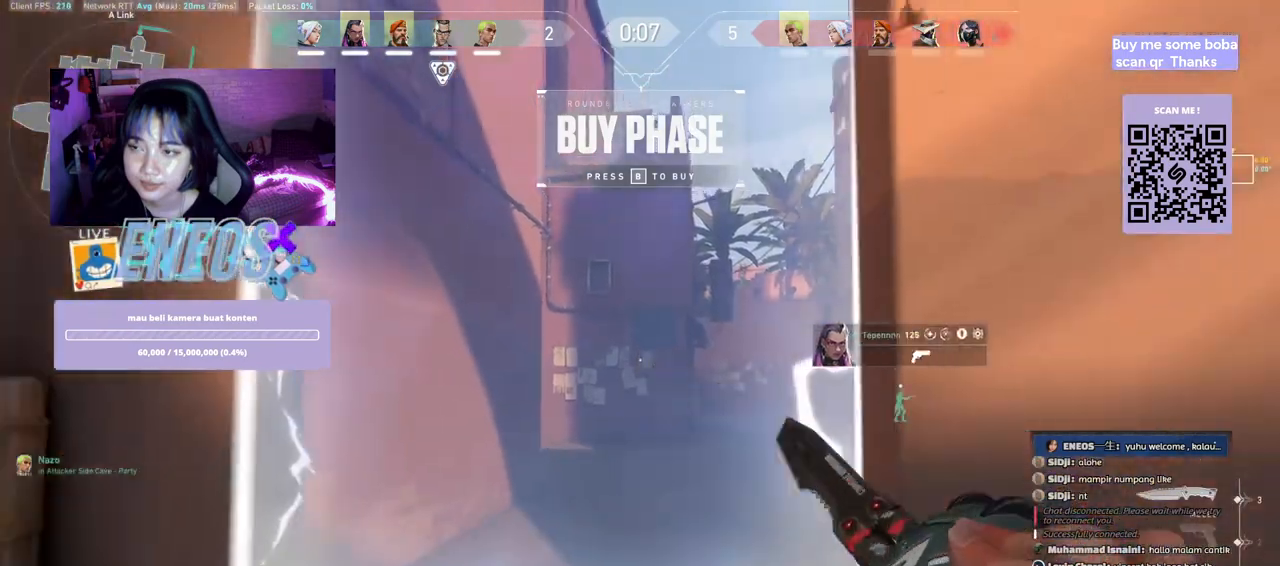
{"keys": ["w"], "mouse": []}
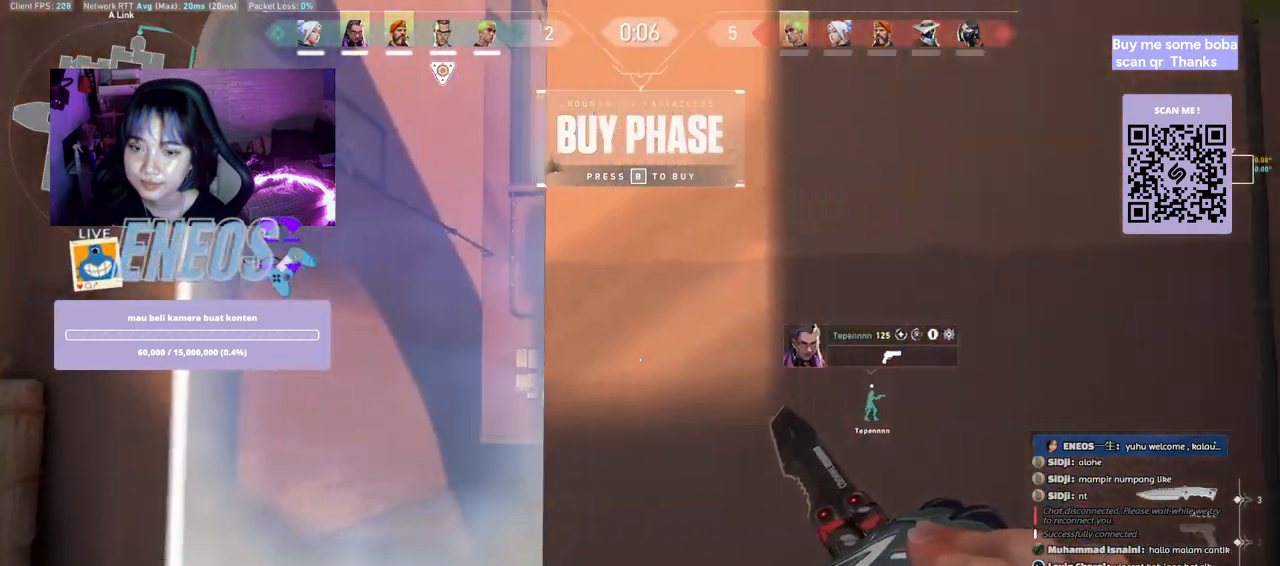
{"keys": ["a", "shift", "space"], "mouse": [], "events": [[50, "a", "down"], [83, "space", "down"], [167, "w", "up"], [250, "shift", "down"], [367, "mouse_right", "down"], [483, "mouse_right", "up"]]}
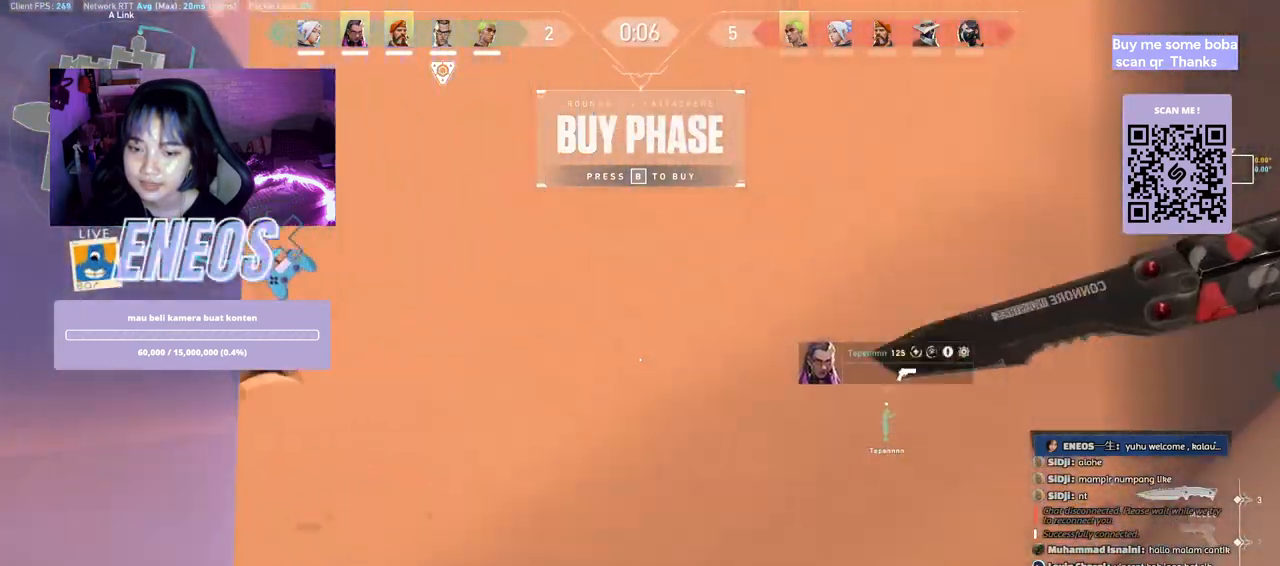
{"keys": ["a", "shift", "space"], "mouse": [], "events": []}
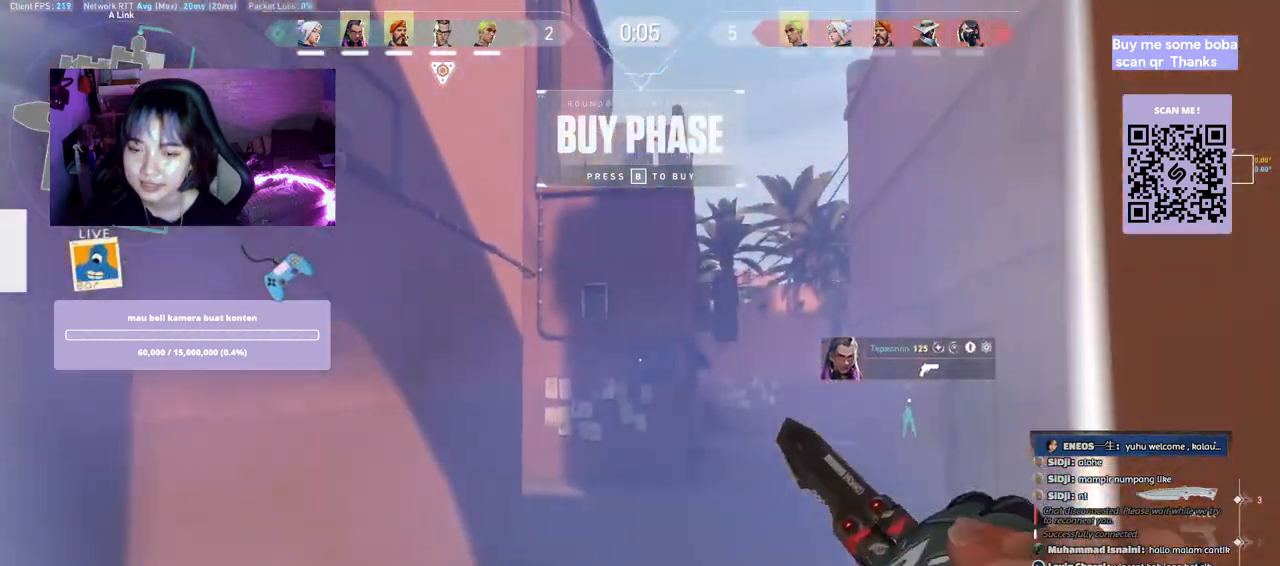
{"keys": [], "mouse": [], "events": [[217, "mouse_wheel", "down"], [267, "a", "up"], [283, "shift", "up"], [333, "s", "down"], [367, "mouse_wheel", "up"], [367, "space", "up"], [450, "s", "up"]]}
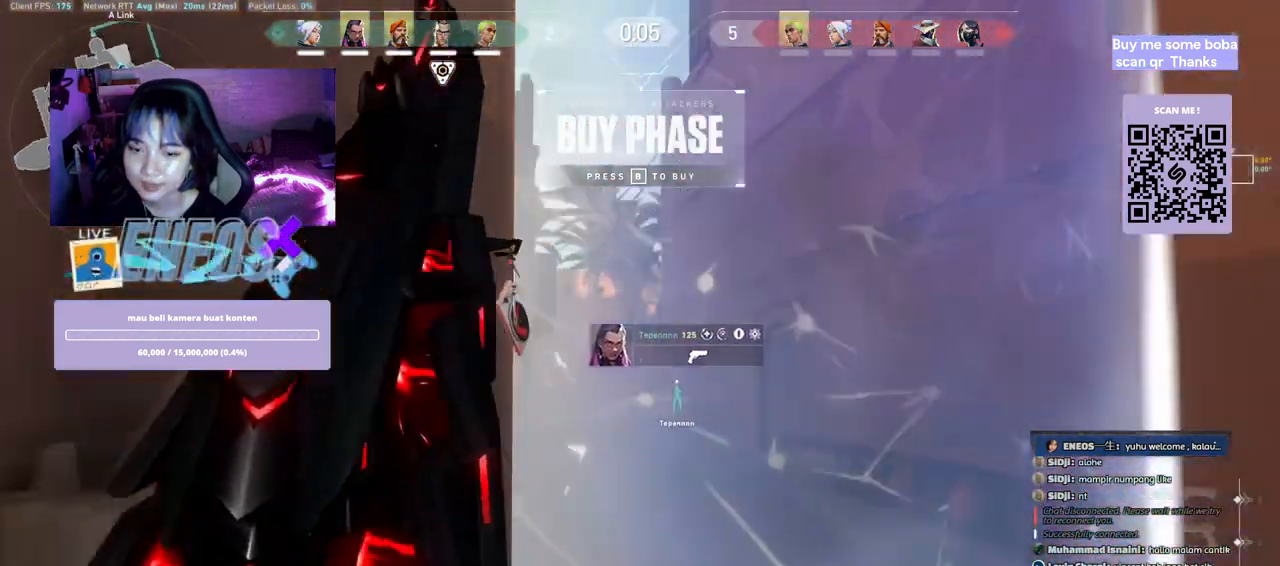
{"keys": ["d"], "mouse": [], "events": [[417, "d", "down"]]}
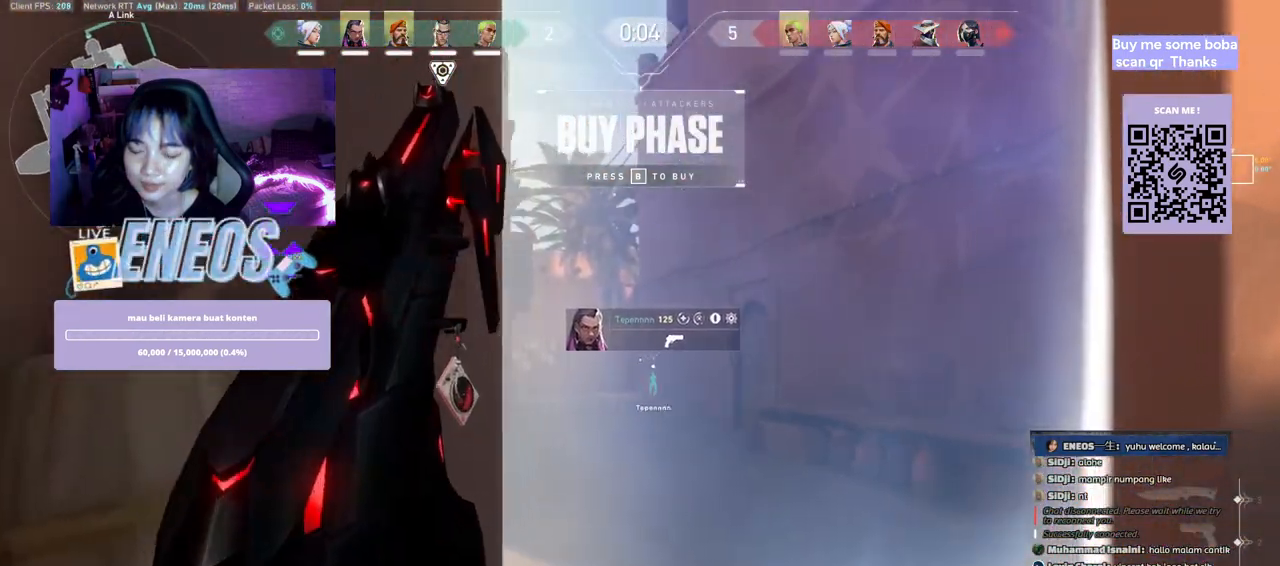
{"keys": ["w"], "mouse": [], "events": [[183, "mouse_wheel", "down"], [233, "w", "down"], [250, "d", "up"], [333, "mouse_wheel", "up"]]}
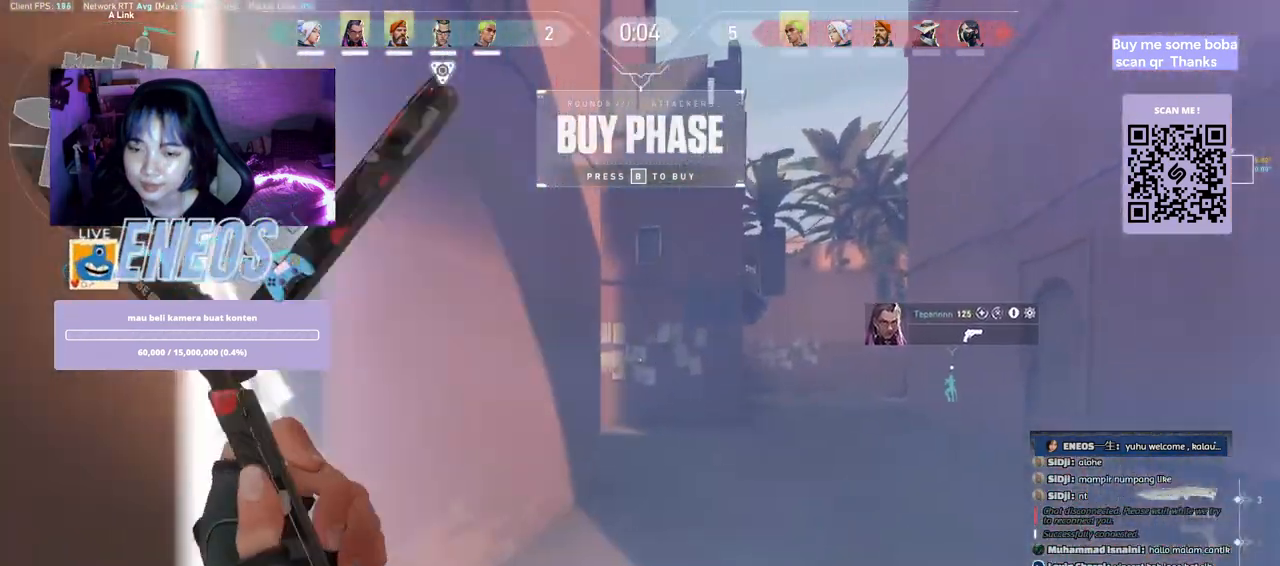
{"keys": ["s"], "mouse": [], "events": [[50, "w", "up"], [83, "mouse_right", "down"], [233, "mouse_right", "up"], [283, "s", "down"]]}
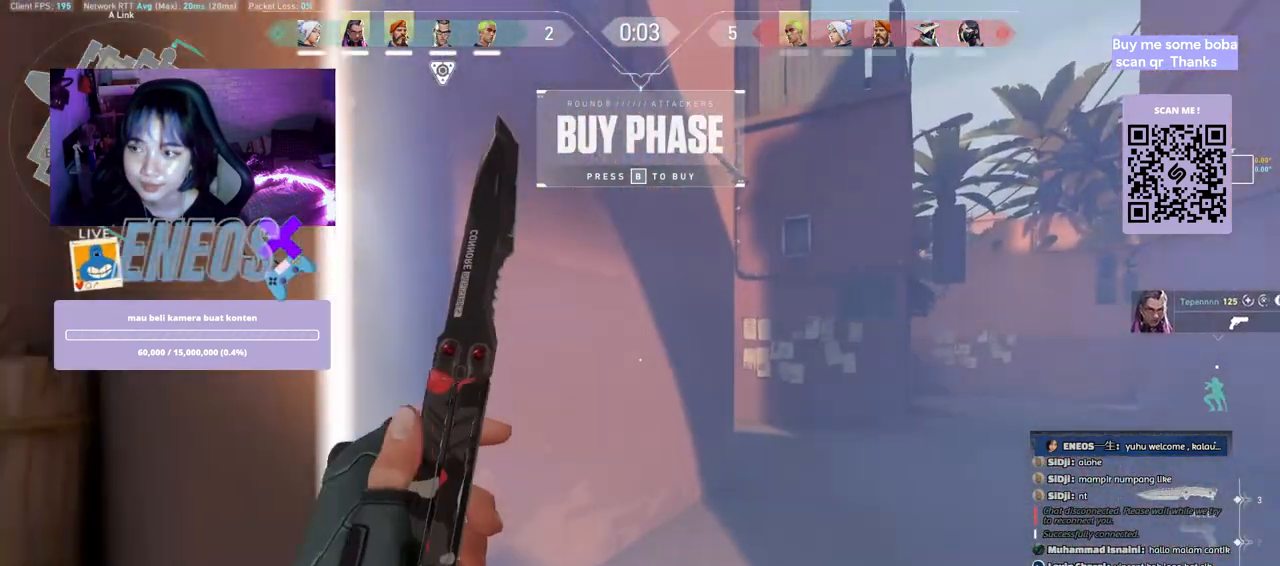
{"keys": ["w"], "mouse": [], "events": [[117, "s", "up"], [350, "mouse_right", "down"], [450, "w", "down"], [500, "mouse_right", "up"]]}
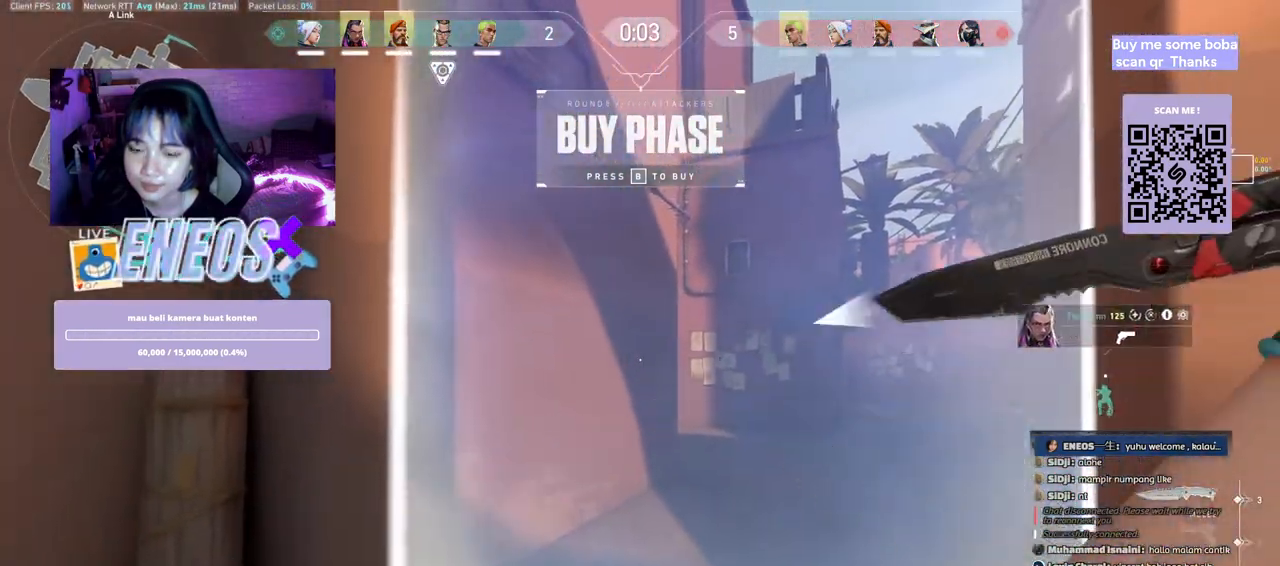
{"keys": [], "mouse": [], "events": [[33, "w", "up"]]}
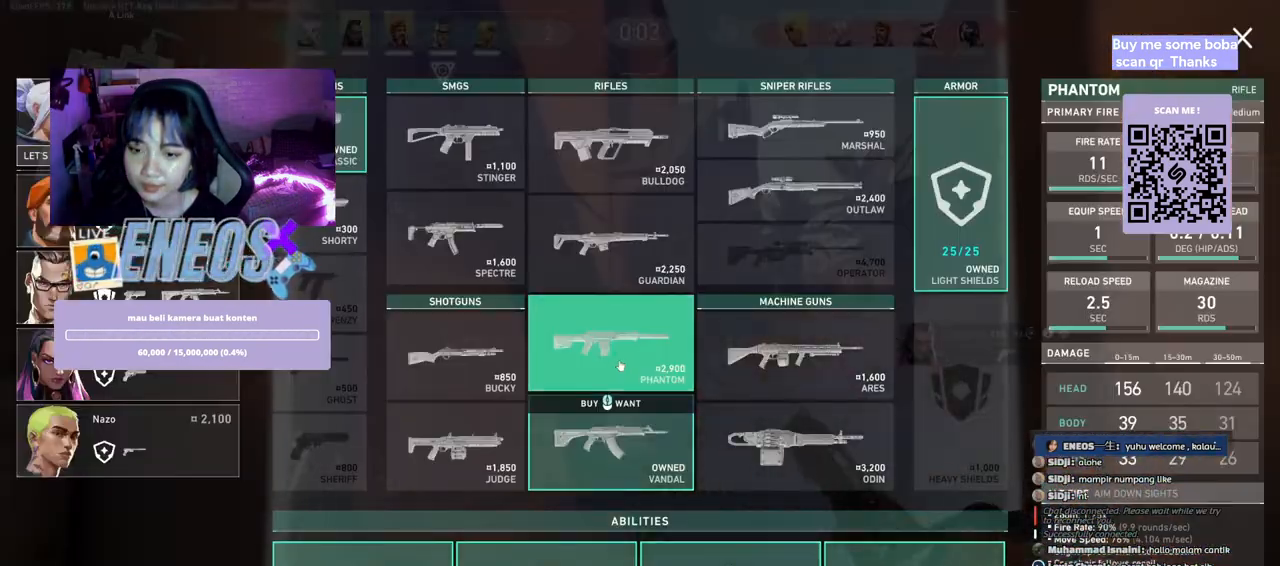
{"keys": [], "mouse": [], "events": [[83, "mouse_left", "down"], [167, "mouse_left", "up"]]}
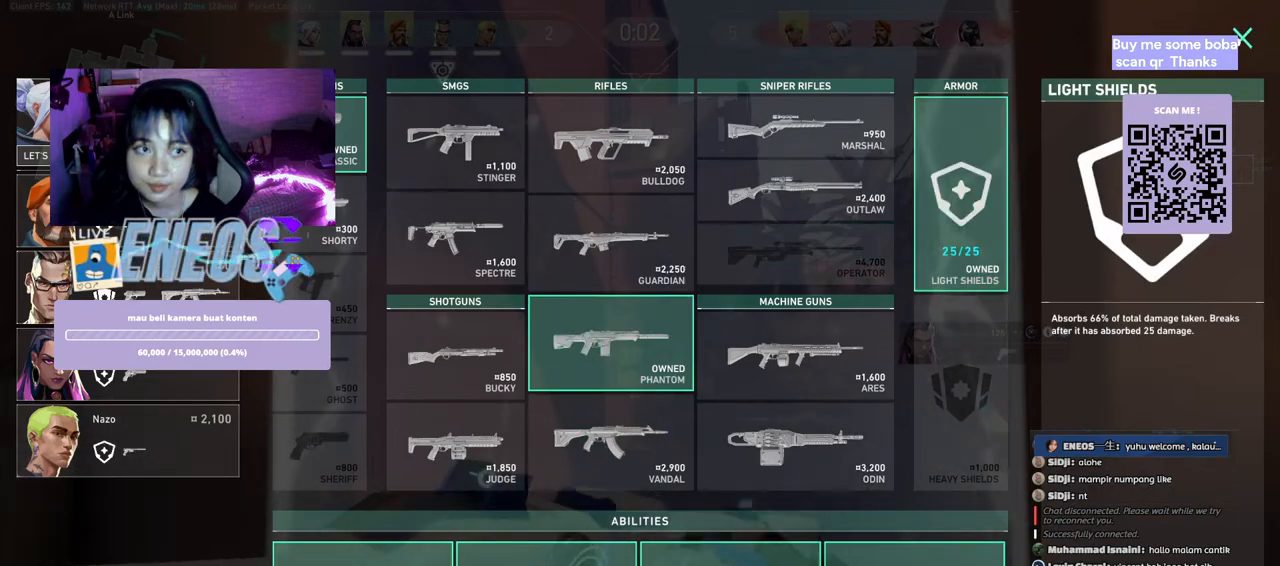
{"keys": ["w"], "mouse": ["wheel"], "events": [[150, "mouse_left", "down"], [250, "mouse_left", "up"], [350, "w", "down"], [433, "mouse_wheel", "down"]]}
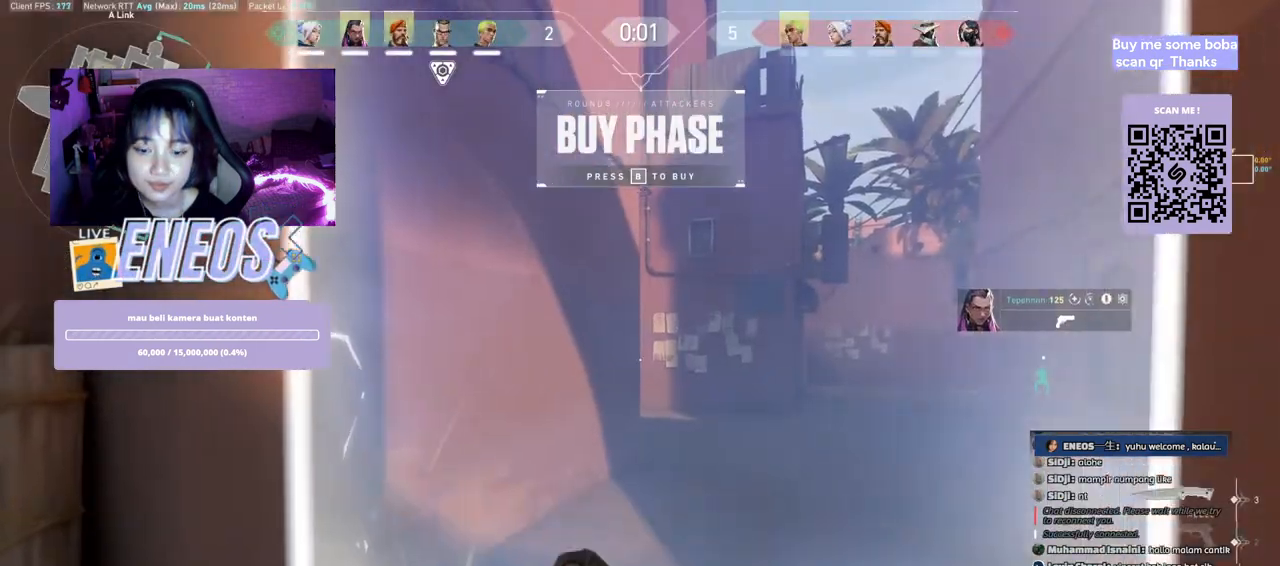
{"keys": [], "mouse": [], "events": [[100, "a", "down"], [133, "mouse_wheel", "up"], [233, "w", "up"], [267, "d", "down"], [300, "a", "up"], [433, "d", "up"]]}
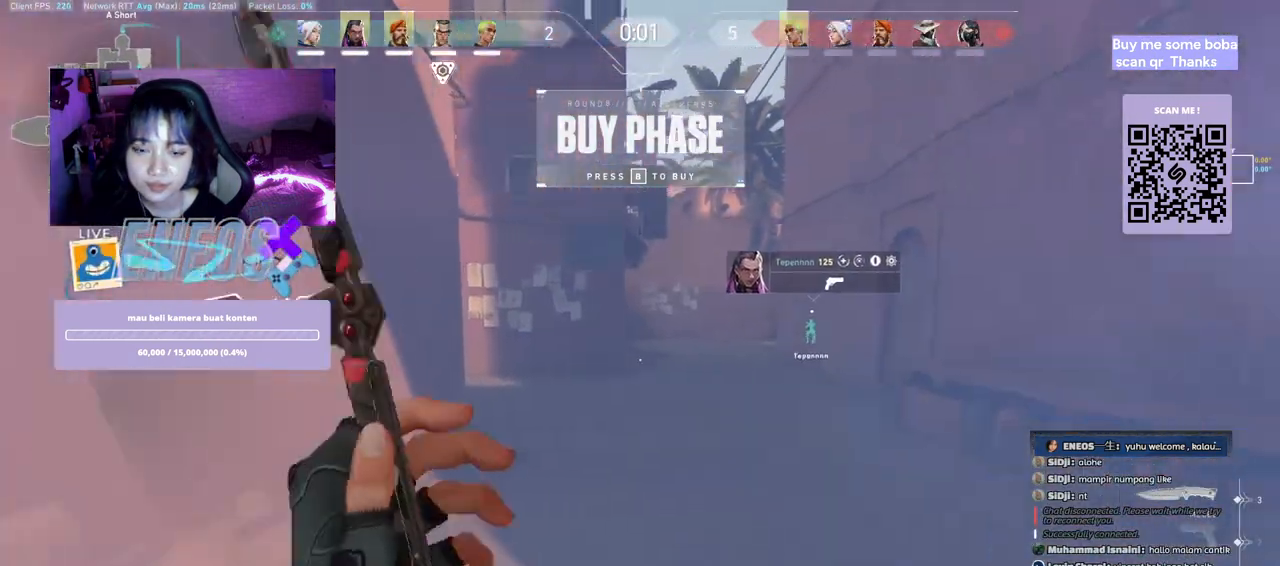
{"keys": [], "mouse": [], "events": []}
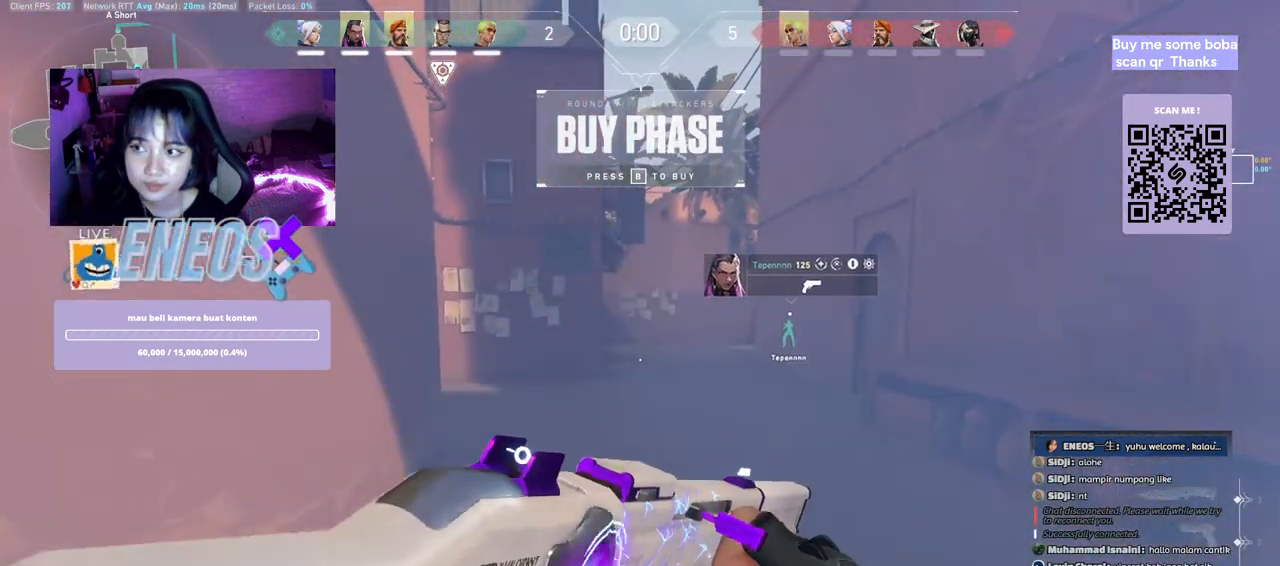
{"keys": [], "mouse": [], "events": []}
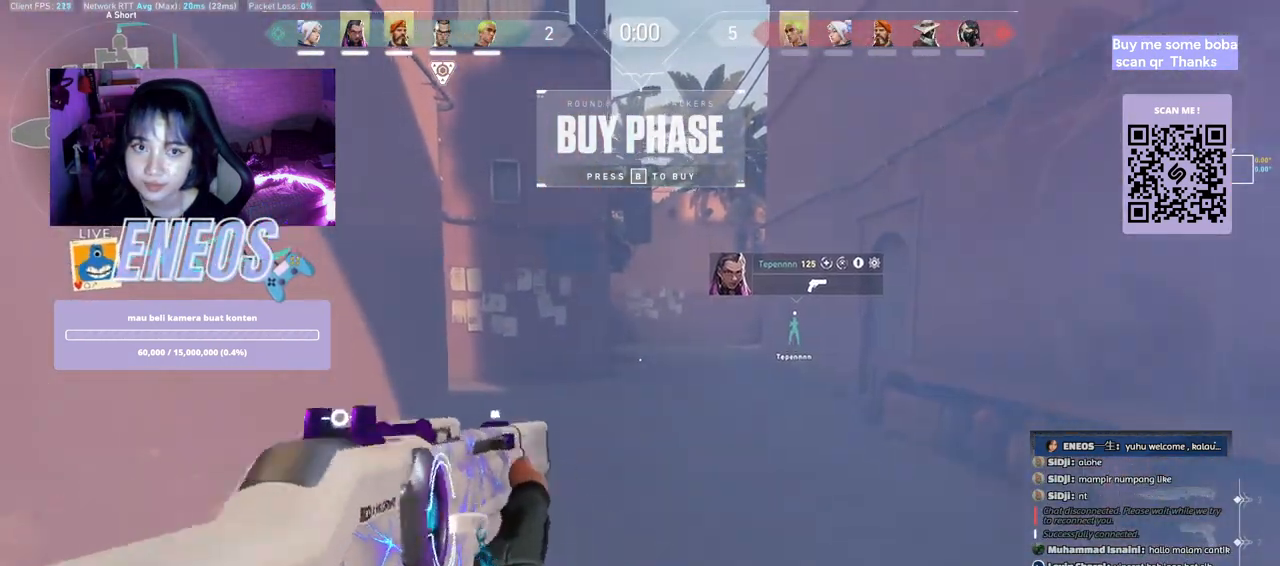
{"keys": [], "mouse": [], "events": [[100, "mouse_wheel", "down"], [300, "mouse_wheel", "up"]]}
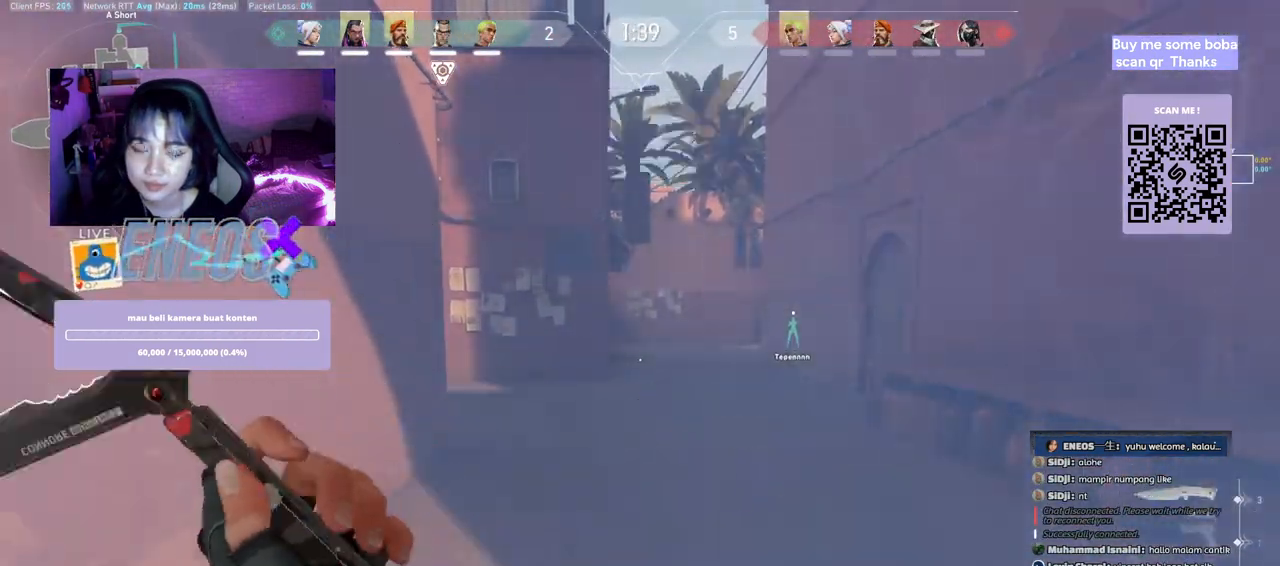
{"keys": ["w"], "mouse": [], "events": [[83, "w", "down"]]}
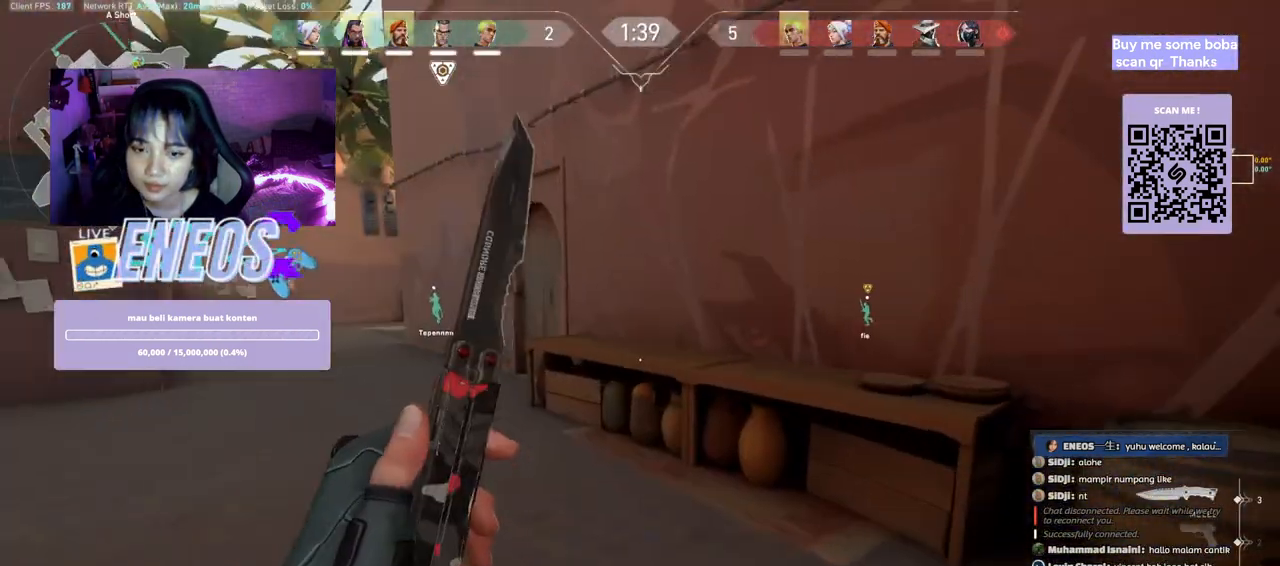
{"keys": ["d", "shift", "space"], "mouse": [], "events": [[83, "d", "down"], [217, "space", "down"], [267, "mouse_wheel", "down"], [333, "mouse_wheel", "up"], [350, "shift", "down"], [383, "w", "up"]]}
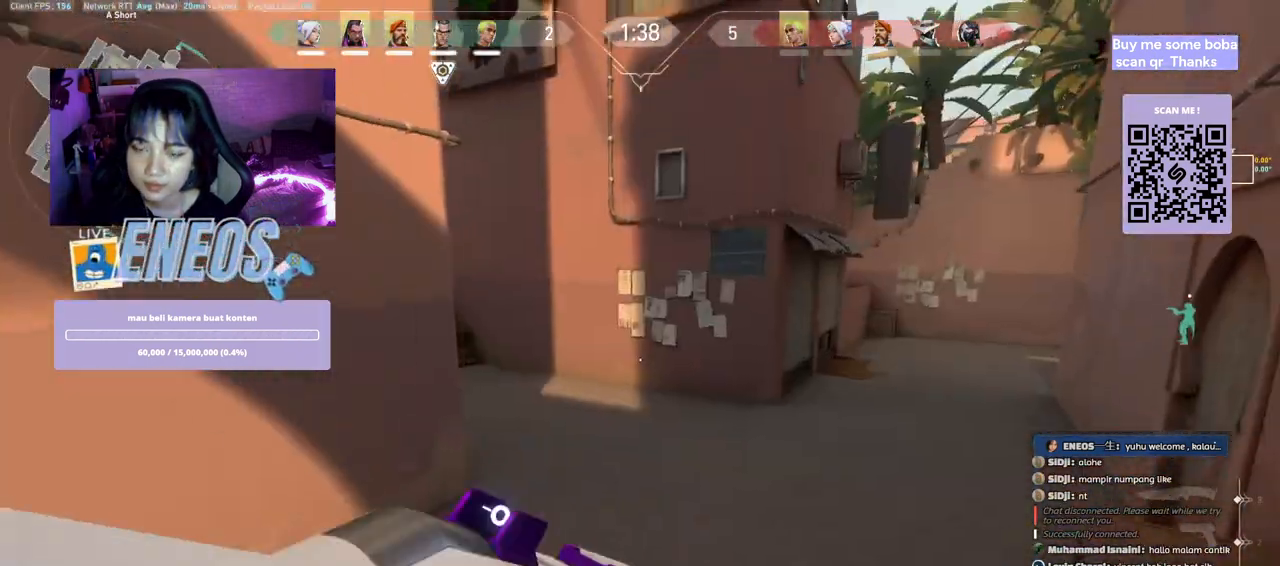
{"keys": ["a"], "mouse": [], "events": [[117, "shift", "up"], [133, "space", "up"], [183, "s", "down"], [250, "d", "up"], [300, "a", "down"], [400, "s", "up"]]}
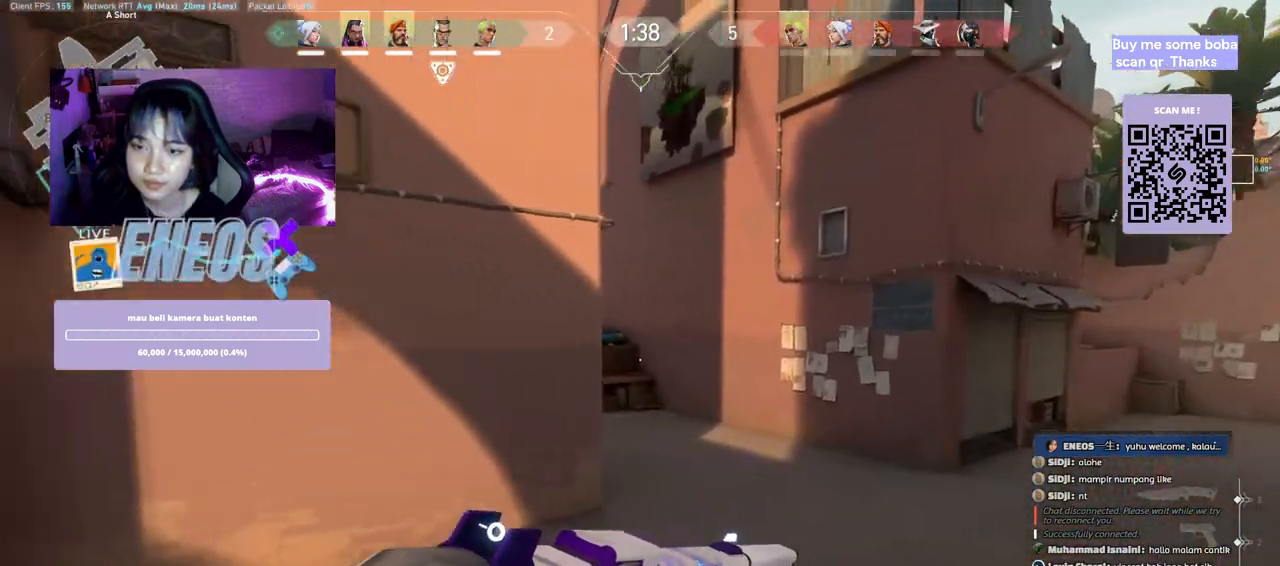
{"keys": [], "mouse": [], "events": [[67, "a", "up"]]}
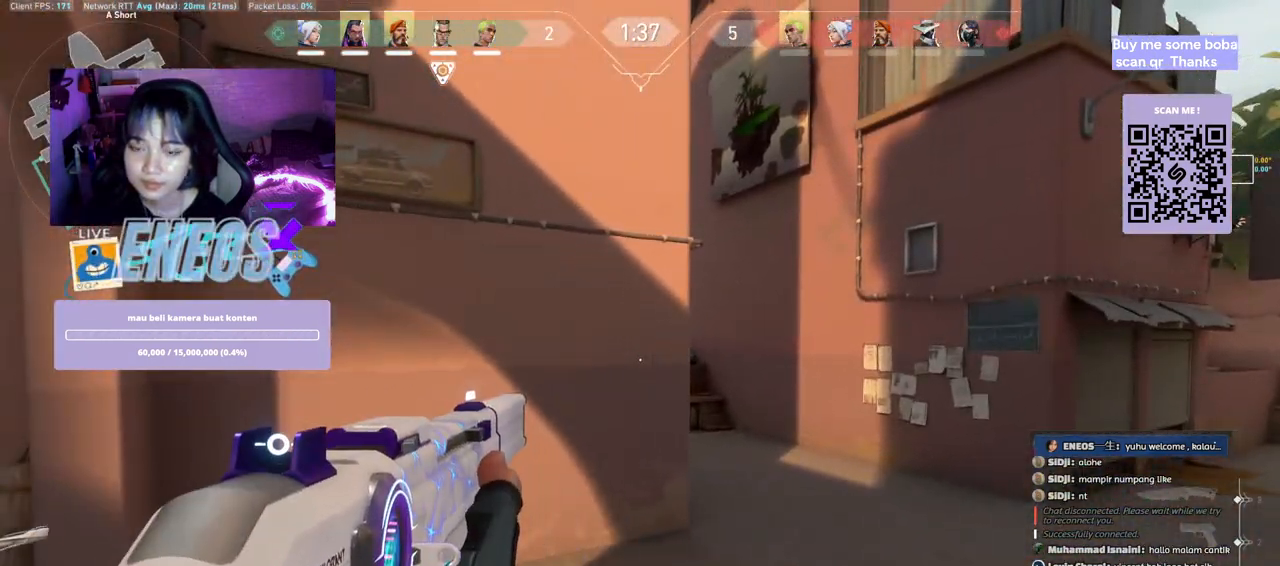
{"keys": [], "mouse": [], "events": []}